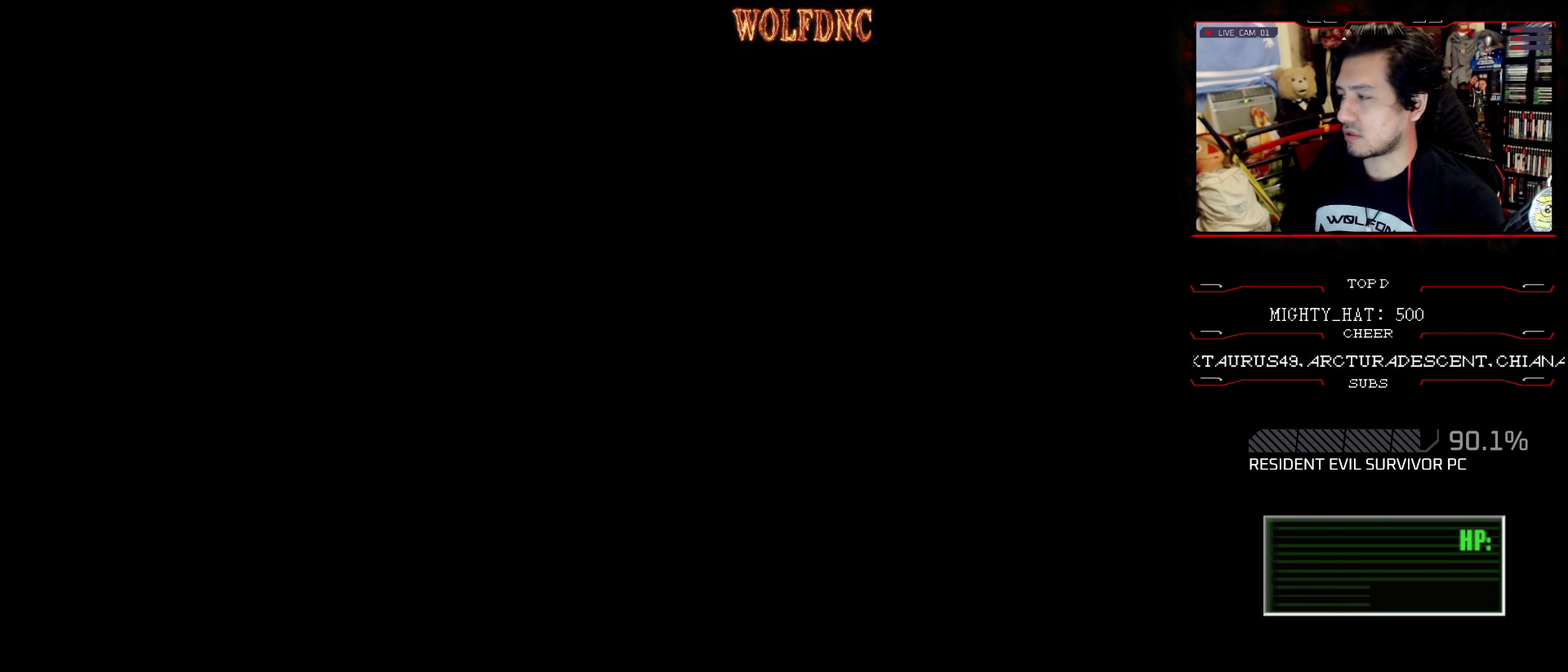
Gameplay with a controller (PlayStation layout); each line is a JSON object with the inputs held at the frame after it. "events" lists button and stick changes between this image and that frame as [ms after this image, input, new state], when the widget could be followed in between. Not read: L3 R3 other_buttons.
{"buttons": [], "events": []}
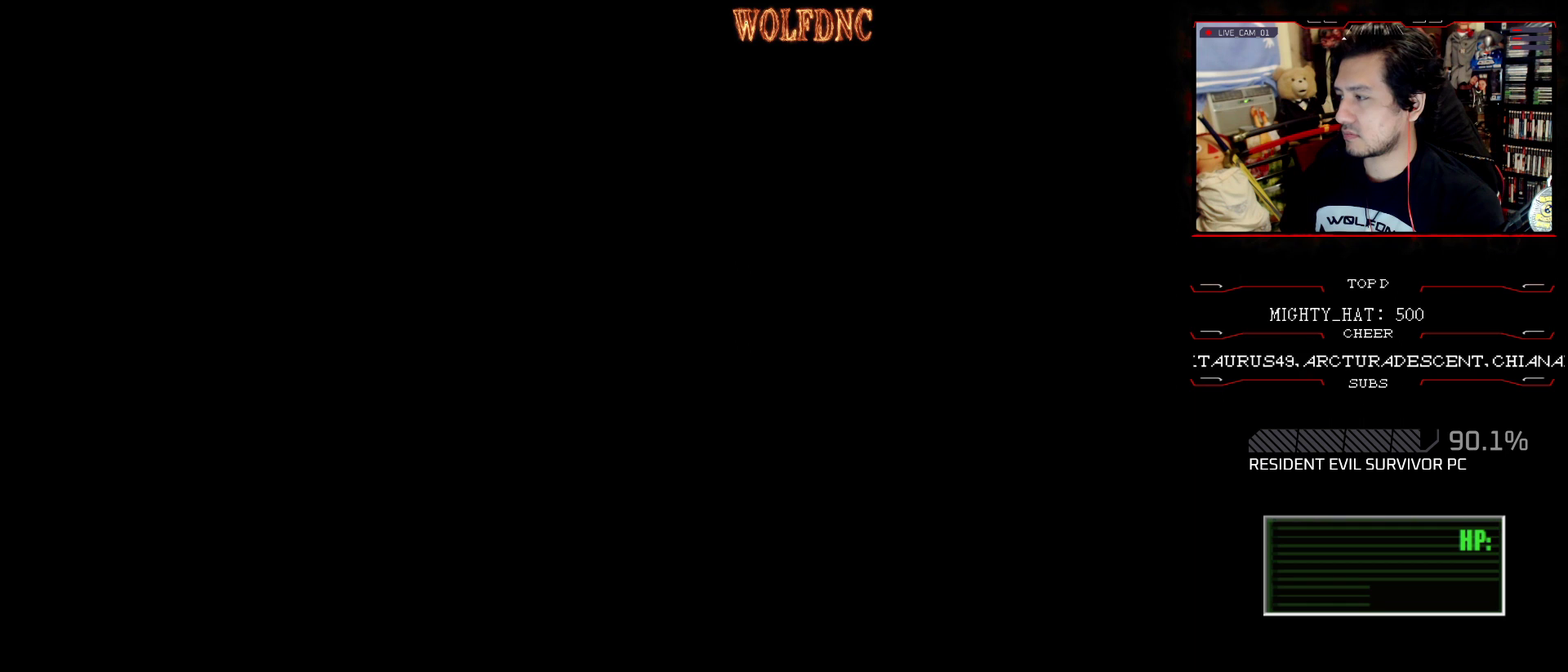
{"buttons": [], "events": []}
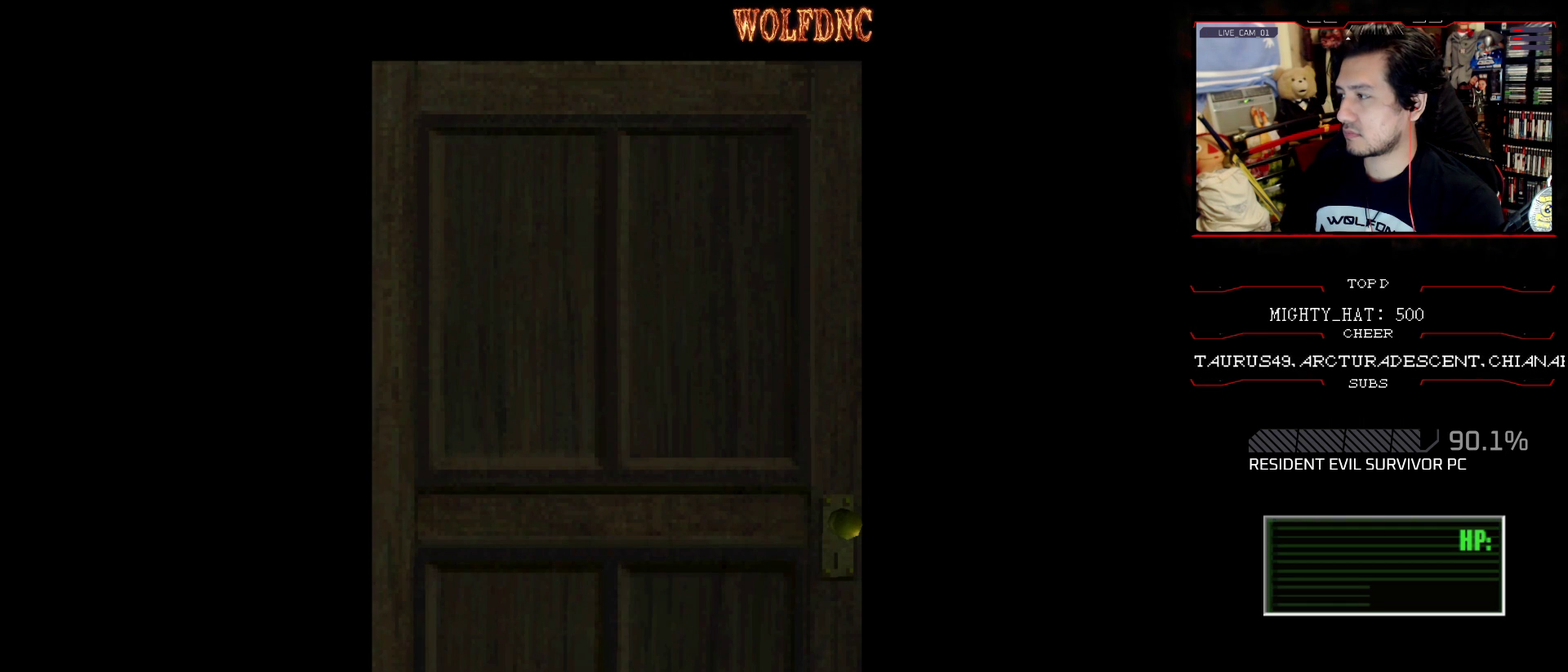
{"buttons": [], "events": []}
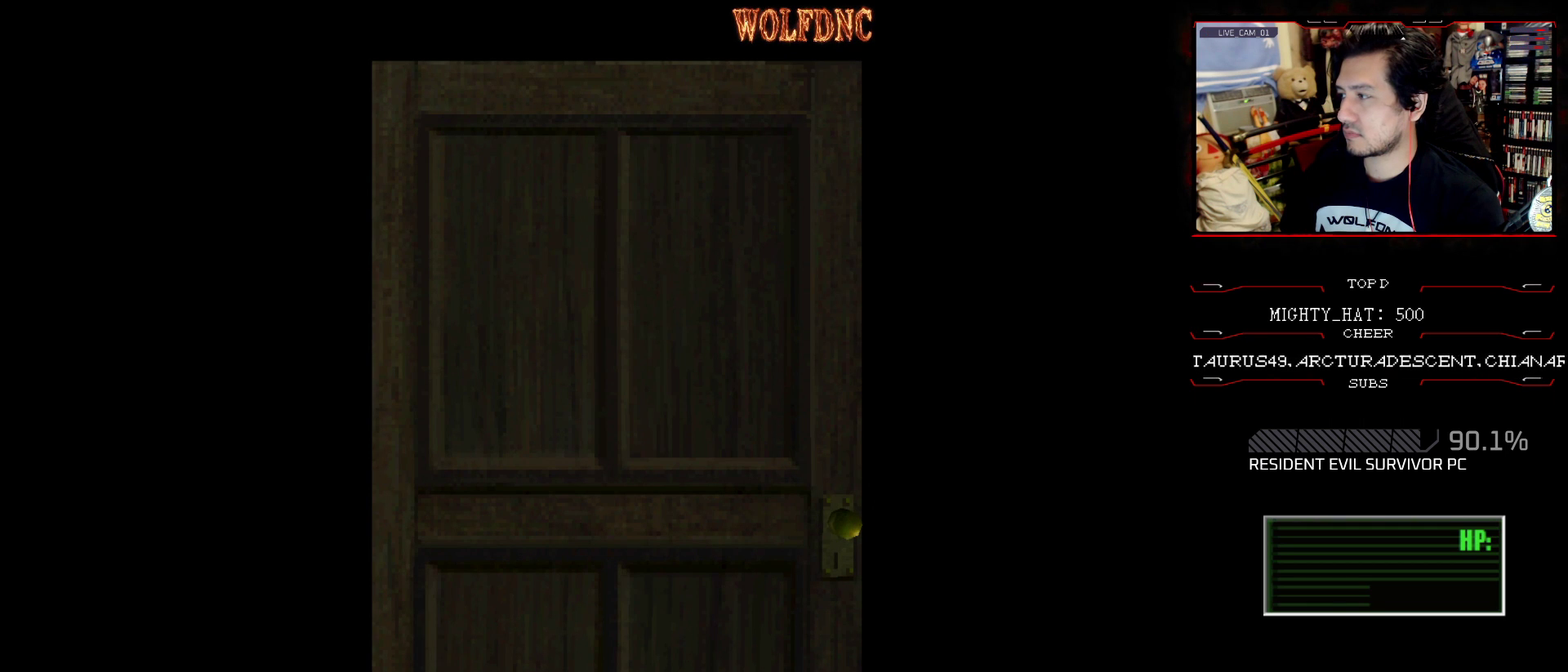
{"buttons": [], "events": []}
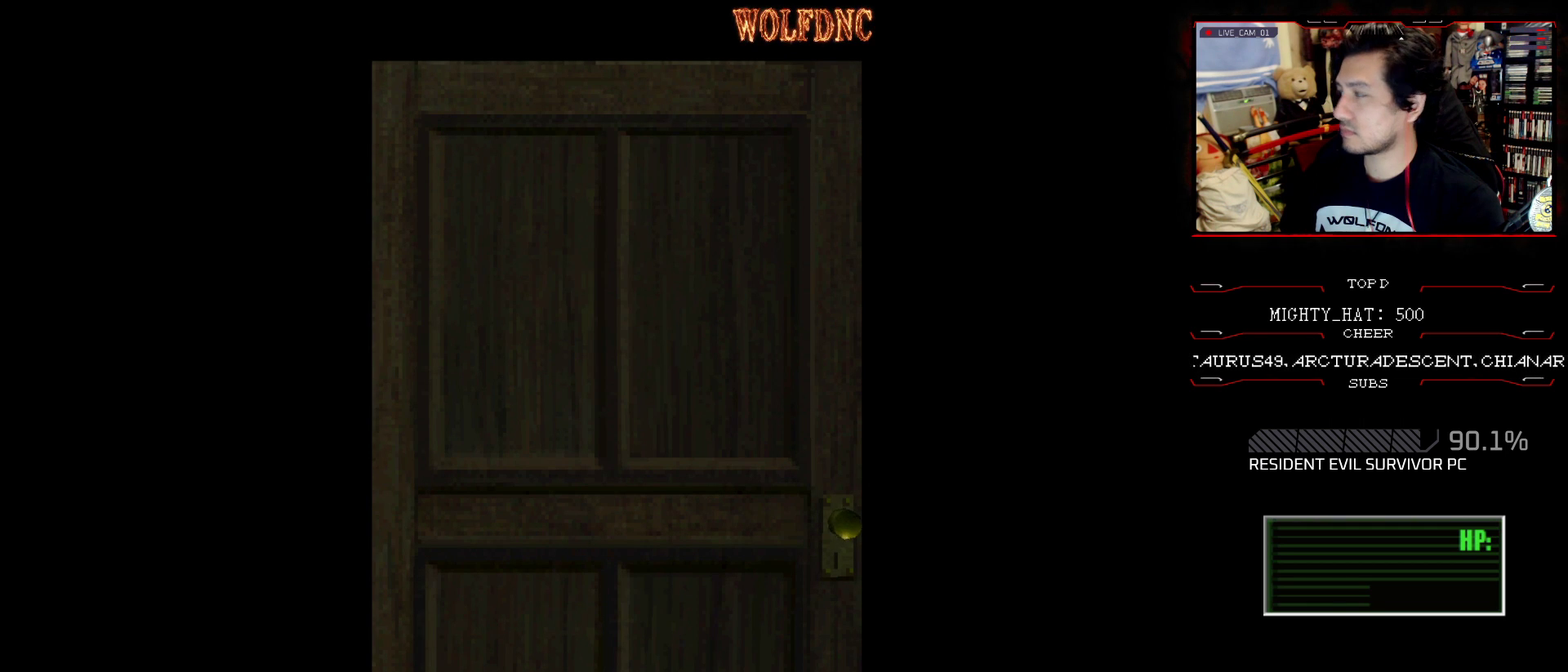
{"buttons": [], "events": [[250, "CROSS", "down"], [350, "CROSS", "up"]]}
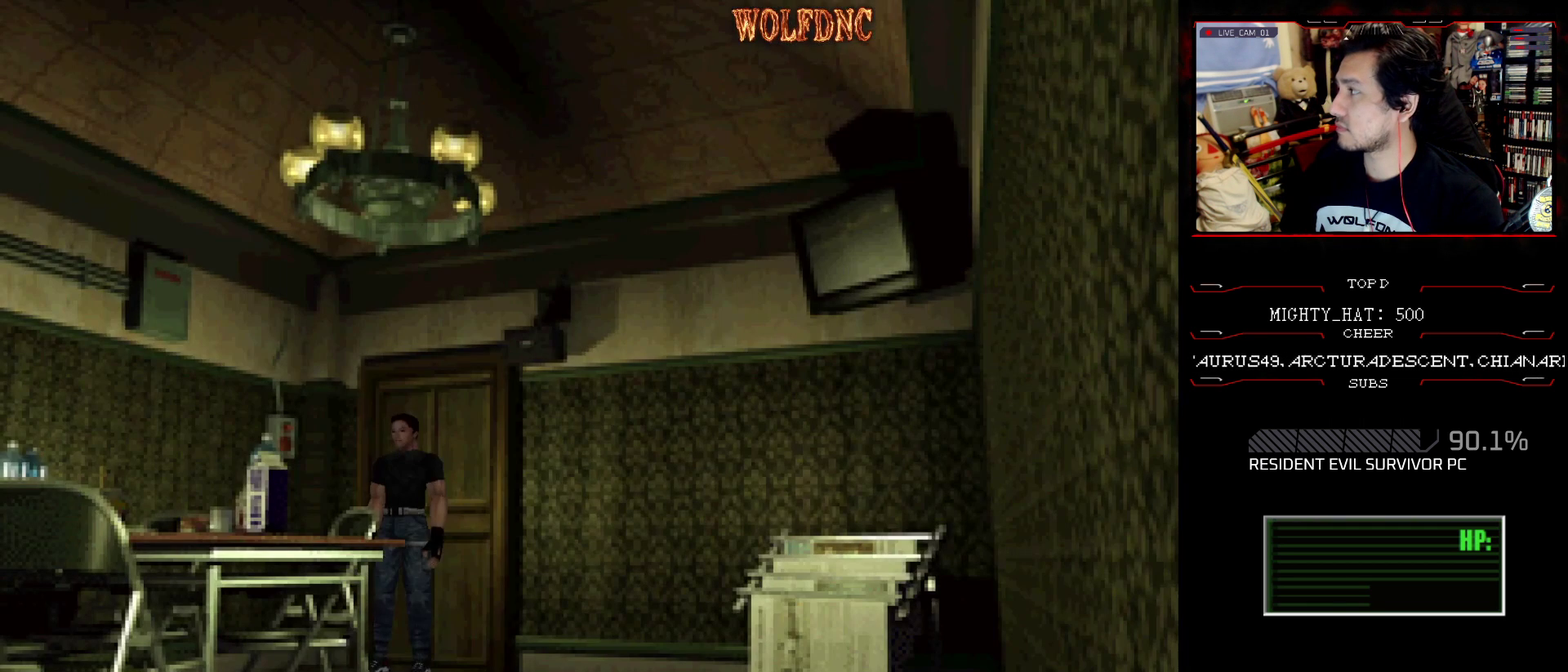
{"buttons": ["DPAD_UP", "DPAD_RIGHT"], "events": [[217, "DPAD_RIGHT", "down"], [467, "DPAD_UP", "down"]]}
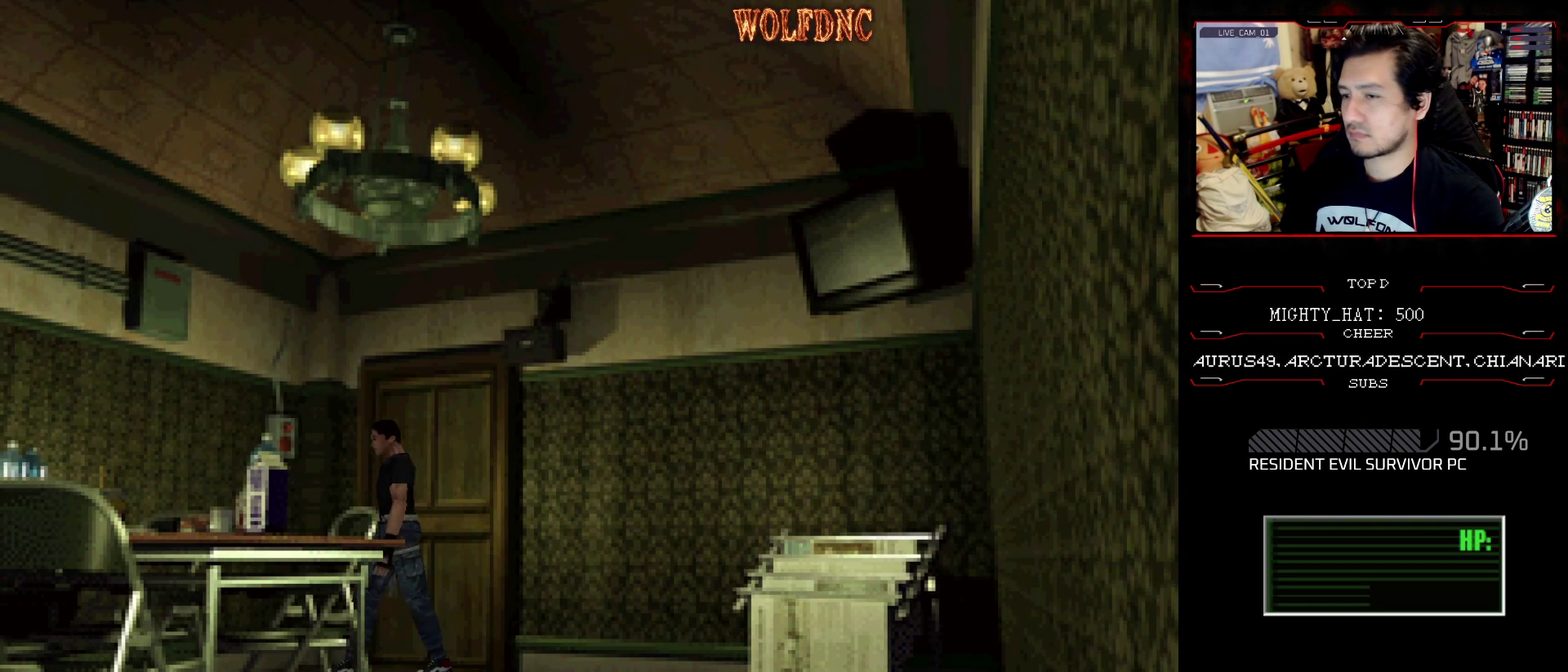
{"buttons": ["CROSS", "DPAD_UP"], "events": [[50, "SQUARE", "down"], [200, "DPAD_RIGHT", "up"], [233, "DPAD_LEFT", "down"], [333, "CROSS", "down"], [434, "DPAD_LEFT", "up"], [434, "SQUARE", "up"]]}
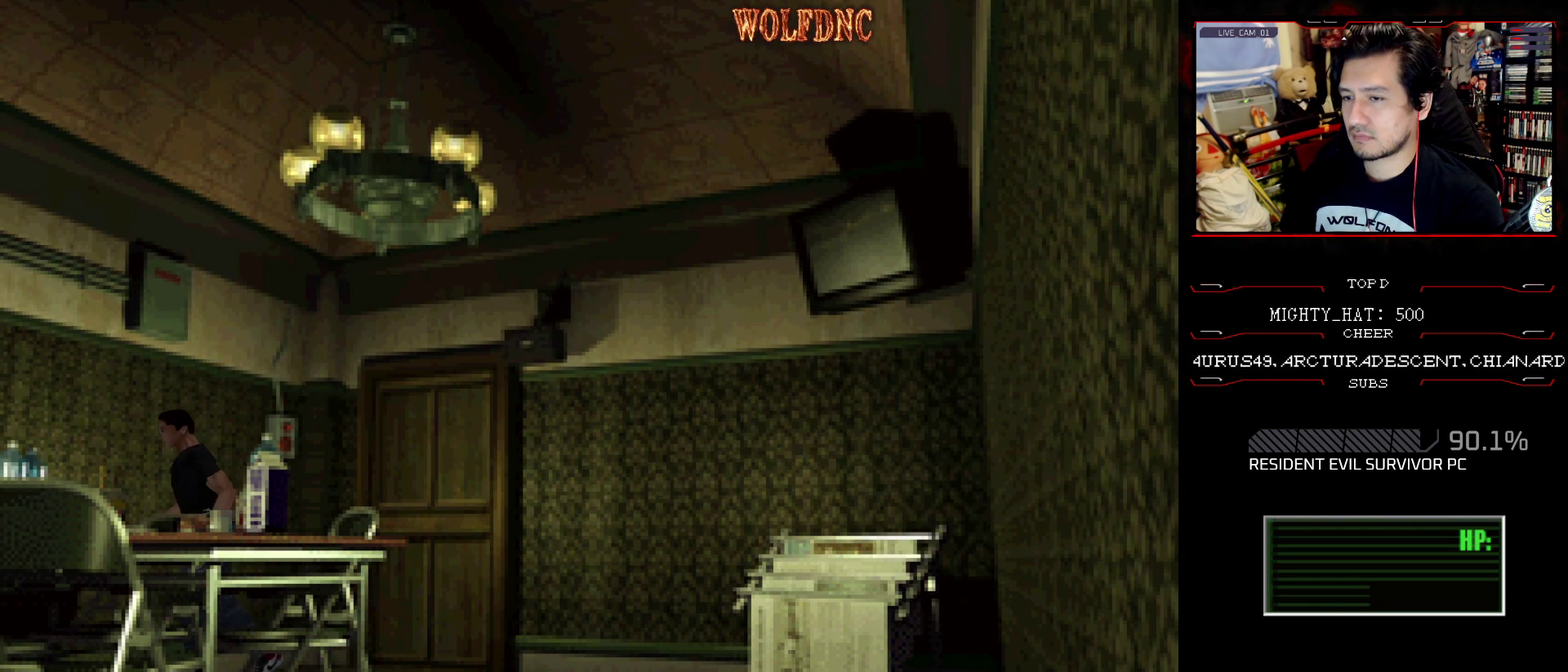
{"buttons": ["CROSS", "SQUARE", "DPAD_UP", "DPAD_LEFT"], "events": [[17, "DPAD_LEFT", "down"], [17, "SQUARE", "down"], [67, "CROSS", "up"], [117, "CROSS", "down"], [167, "SQUARE", "up"], [217, "SQUARE", "down"], [251, "CROSS", "up"], [251, "DPAD_UP", "up"], [301, "CROSS", "down"], [351, "SQUARE", "up"], [401, "DPAD_UP", "down"], [401, "SQUARE", "down"]]}
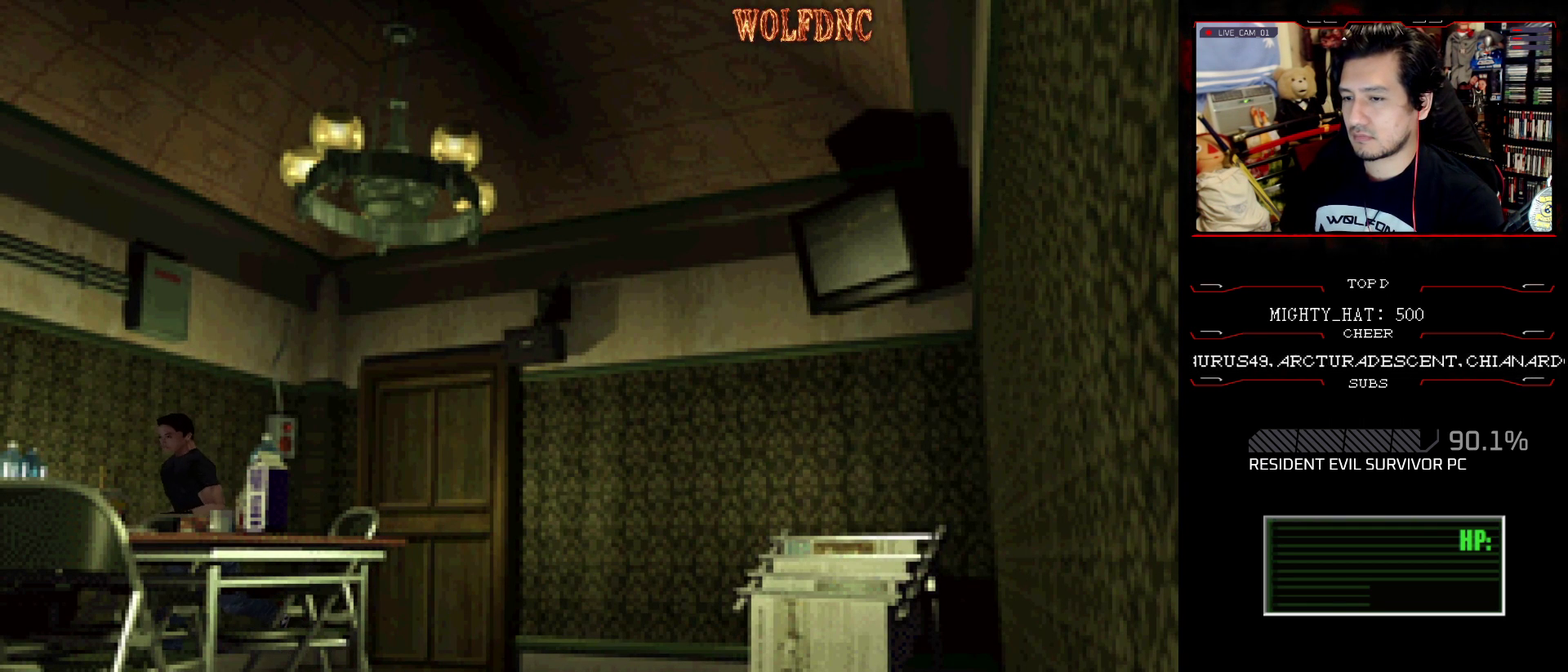
{"buttons": ["SQUARE", "DPAD_LEFT"], "events": [[83, "CROSS", "up"], [83, "DPAD_UP", "up"], [217, "DPAD_UP", "down"], [317, "CROSS", "down"], [467, "CROSS", "up"], [467, "DPAD_UP", "up"]]}
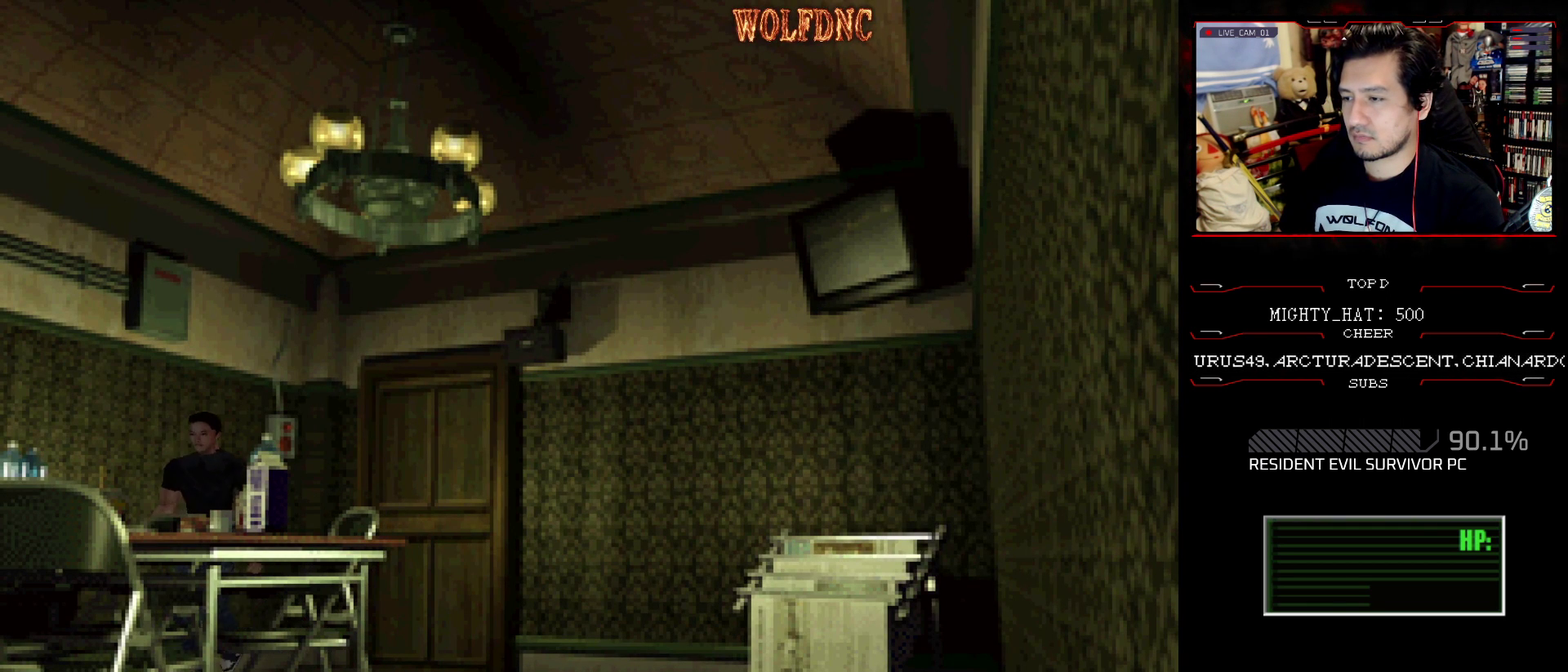
{"buttons": ["CROSS", "SQUARE", "DPAD_UP"], "events": [[100, "DPAD_UP", "down"], [334, "DPAD_LEFT", "up"], [384, "CROSS", "down"], [451, "CROSS", "up"], [501, "CROSS", "down"]]}
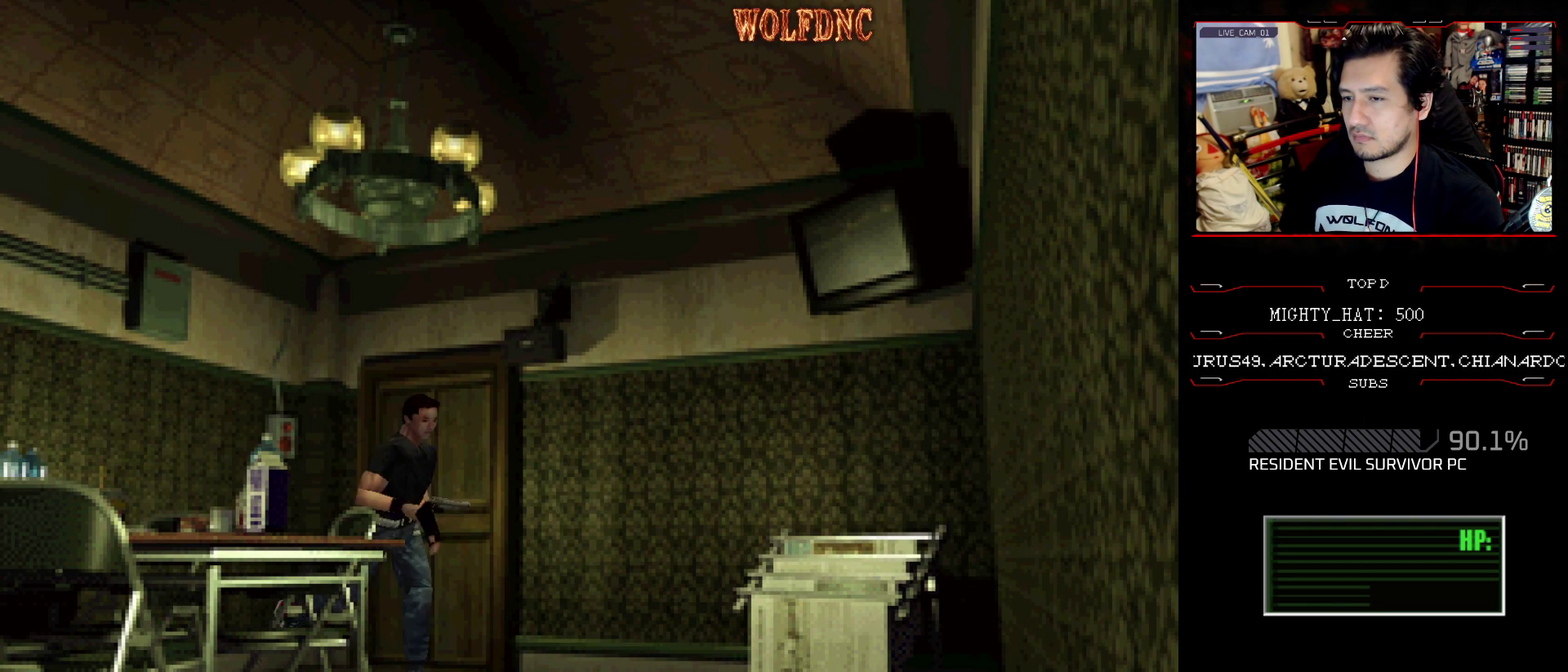
{"buttons": ["CROSS", "SQUARE", "DPAD_UP"], "events": [[150, "CROSS", "up"], [200, "CROSS", "down"], [300, "DPAD_LEFT", "down"], [350, "CROSS", "up"], [400, "DPAD_LEFT", "up"], [450, "CROSS", "down"]]}
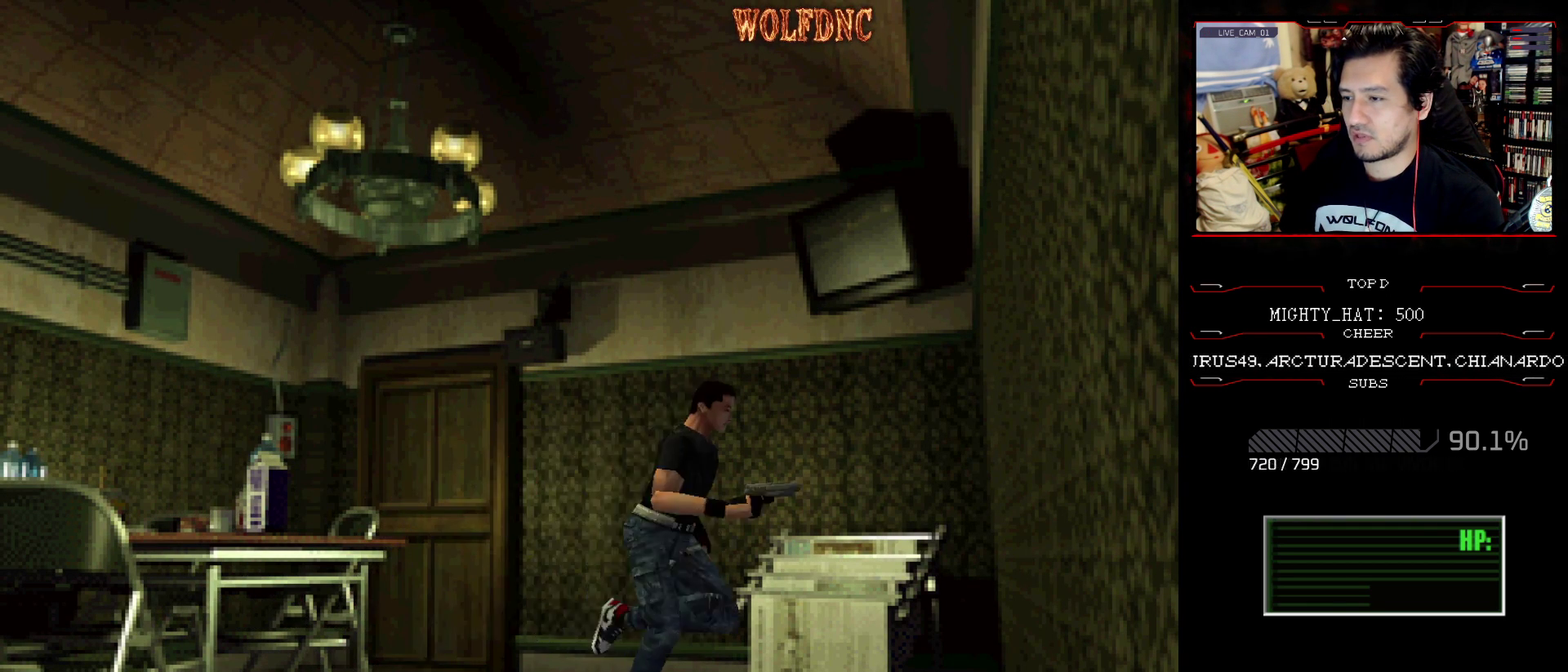
{"buttons": ["CROSS", "DPAD_LEFT"], "events": [[17, "CROSS", "up"], [67, "DPAD_LEFT", "down"], [351, "CROSS", "down"], [401, "DPAD_UP", "up"], [434, "SQUARE", "up"]]}
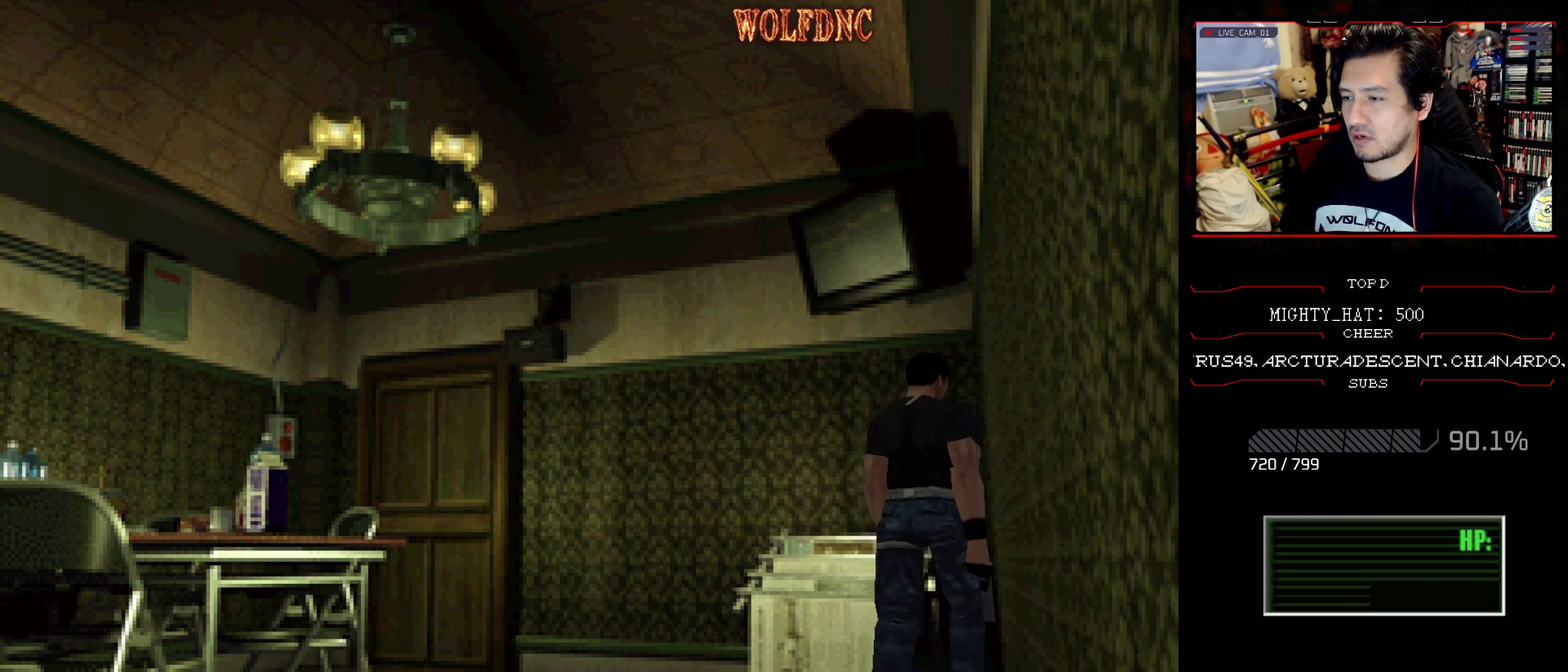
{"buttons": ["SQUARE", "DPAD_UP", "DPAD_LEFT"], "events": [[83, "DPAD_UP", "down"], [83, "SQUARE", "down"], [183, "DPAD_LEFT", "up"], [217, "DPAD_UP", "up"], [267, "DPAD_UP", "down"], [317, "CROSS", "up"], [317, "DPAD_LEFT", "down"], [367, "CROSS", "down"], [500, "CROSS", "up"]]}
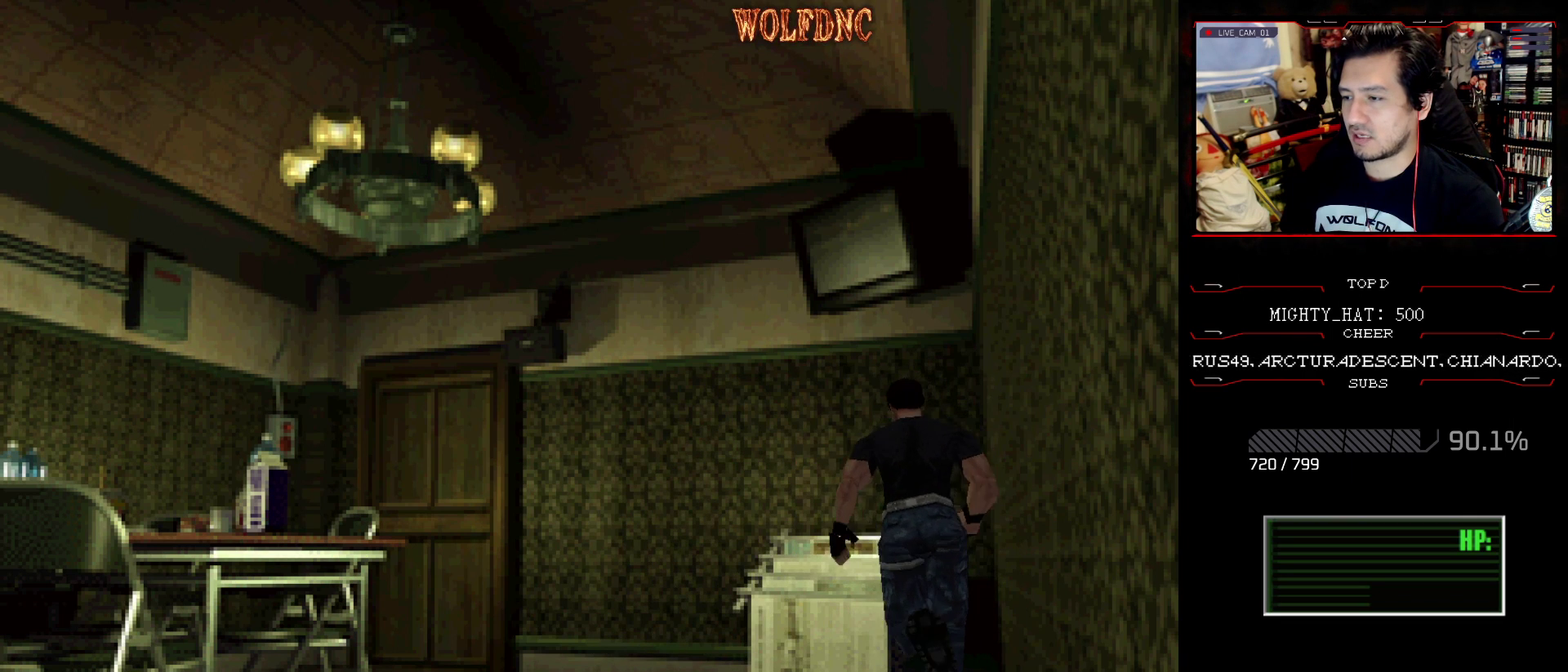
{"buttons": ["CROSS", "SQUARE", "DPAD_LEFT"], "events": [[50, "CROSS", "down"], [100, "SQUARE", "up"], [150, "SQUARE", "down"], [200, "CROSS", "up"], [234, "DPAD_UP", "up"], [434, "CROSS", "down"]]}
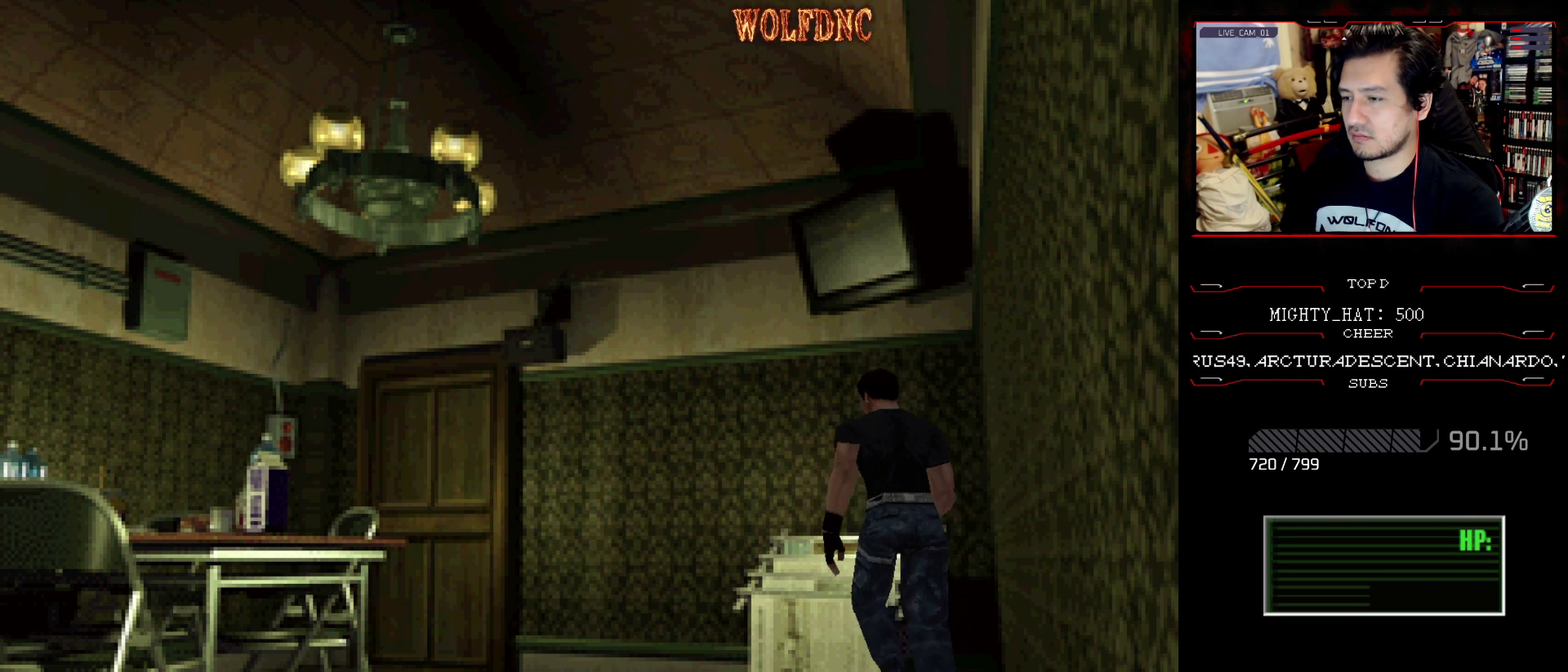
{"buttons": ["SQUARE", "DPAD_UP", "DPAD_LEFT"], "events": [[67, "CROSS", "up"], [450, "DPAD_UP", "down"]]}
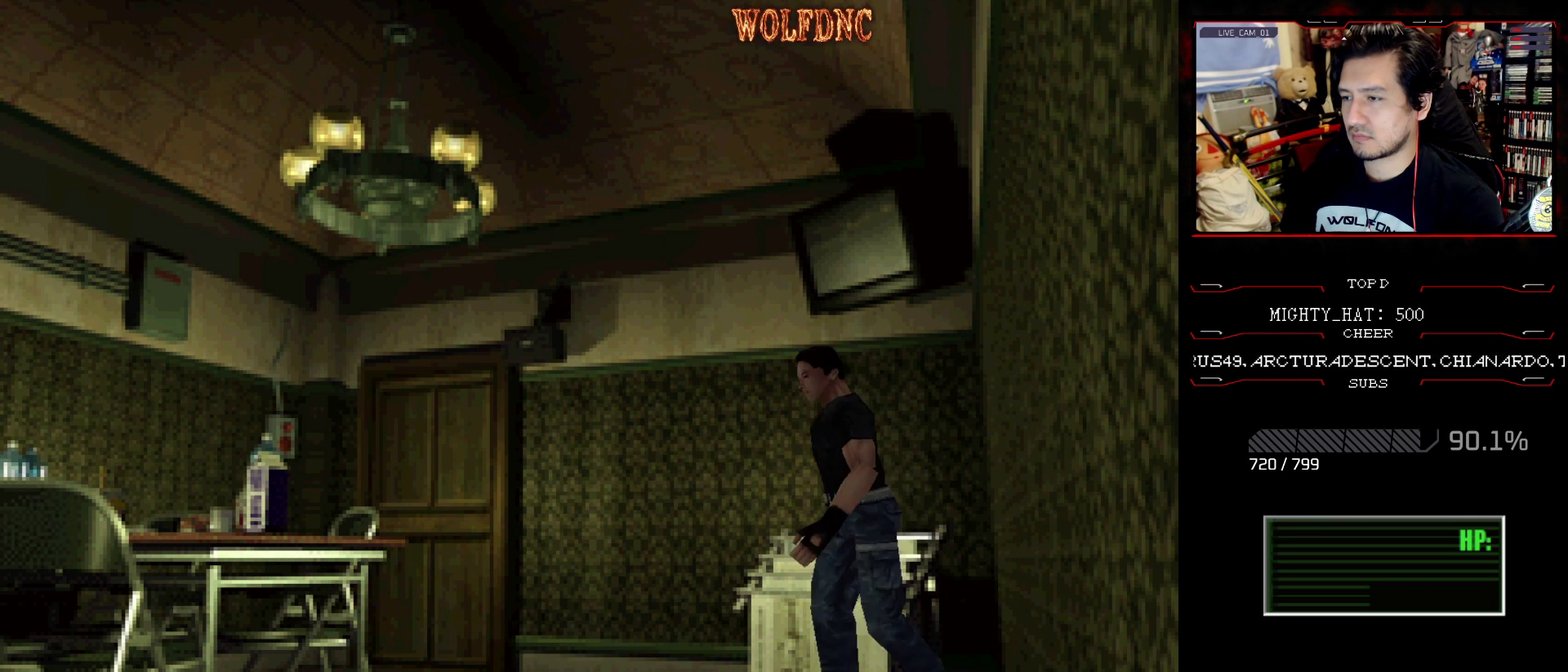
{"buttons": ["SQUARE", "DPAD_UP"], "events": [[184, "DPAD_LEFT", "up"]]}
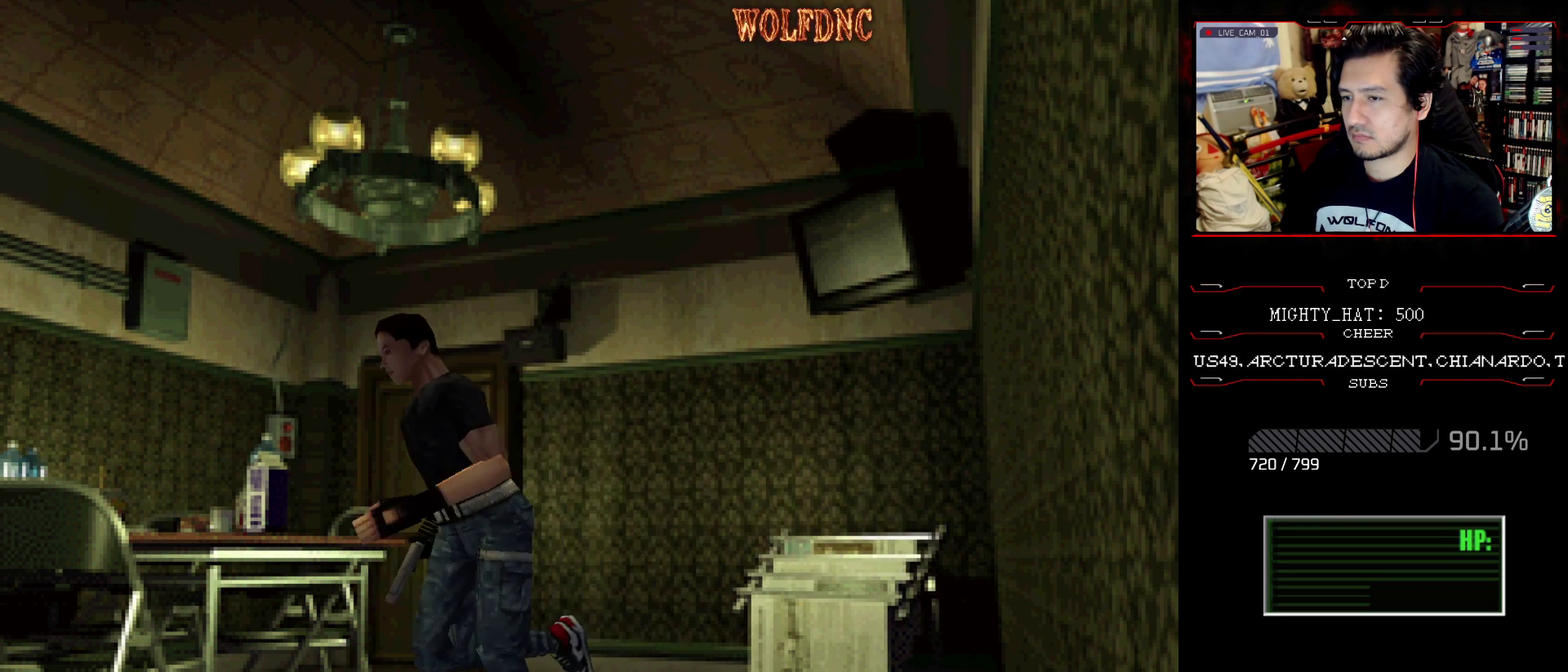
{"buttons": ["SQUARE", "DPAD_UP", "DPAD_RIGHT"], "events": [[333, "DPAD_RIGHT", "down"], [384, "CROSS", "down"], [467, "CROSS", "up"]]}
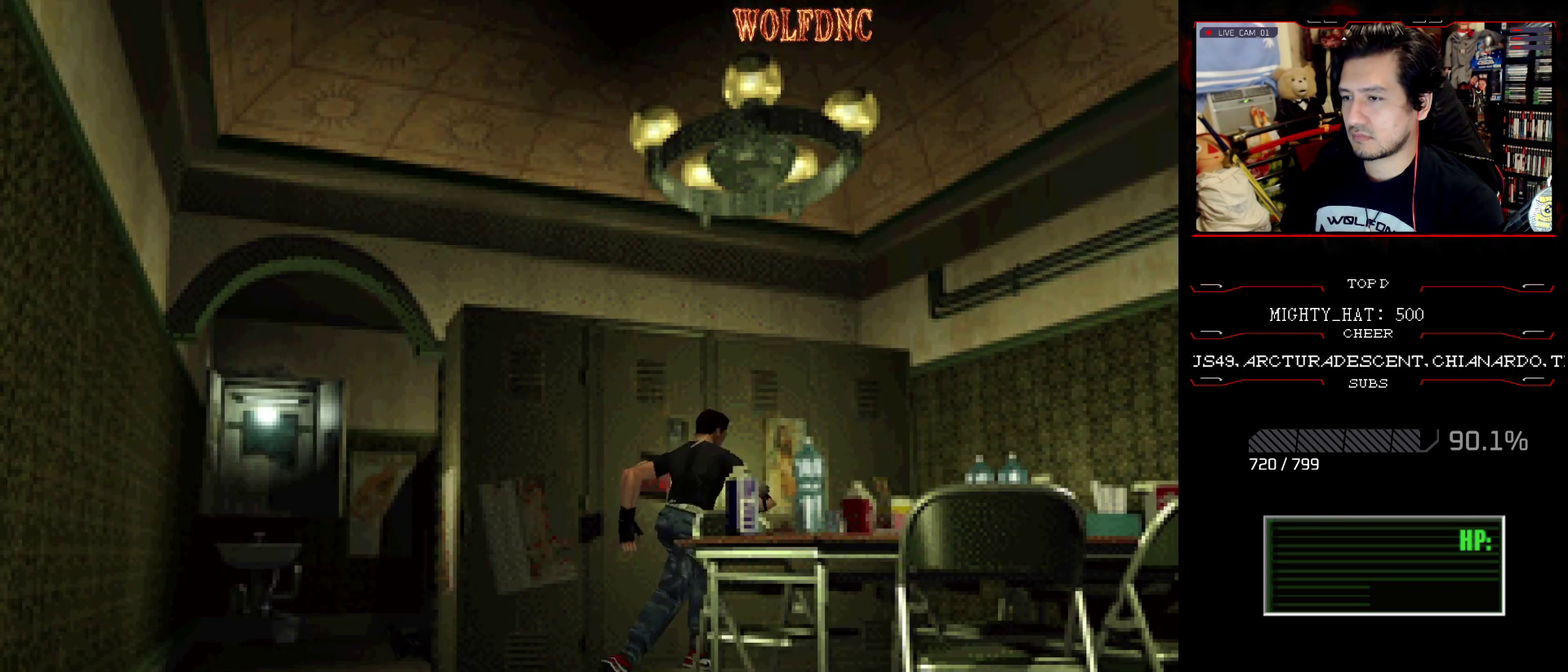
{"buttons": ["SQUARE", "DPAD_UP", "DPAD_RIGHT"], "events": [[67, "CROSS", "down"], [167, "CROSS", "up"], [167, "DPAD_UP", "up"], [251, "SQUARE", "up"], [401, "SQUARE", "down"], [451, "DPAD_UP", "down"]]}
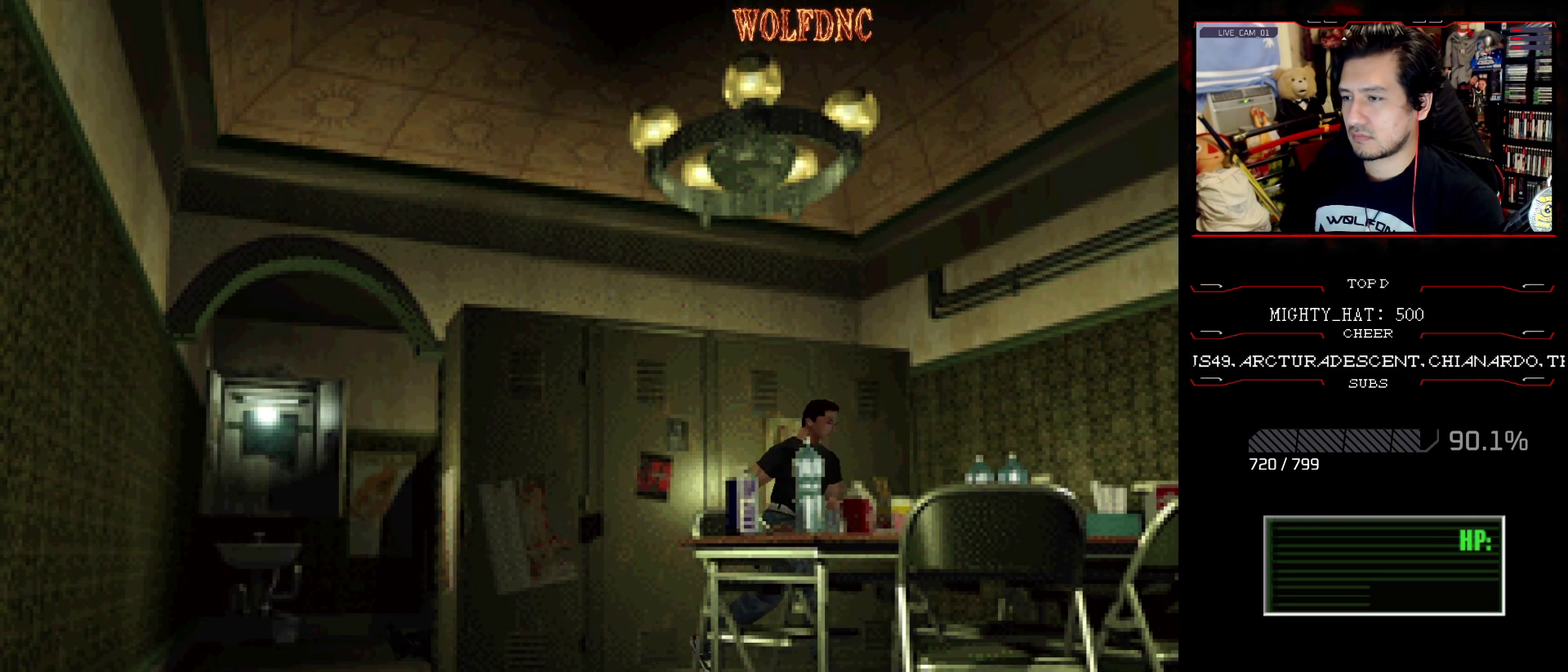
{"buttons": ["SQUARE", "DPAD_LEFT"], "events": [[83, "DPAD_LEFT", "down"], [83, "DPAD_RIGHT", "up"], [217, "DPAD_UP", "up"]]}
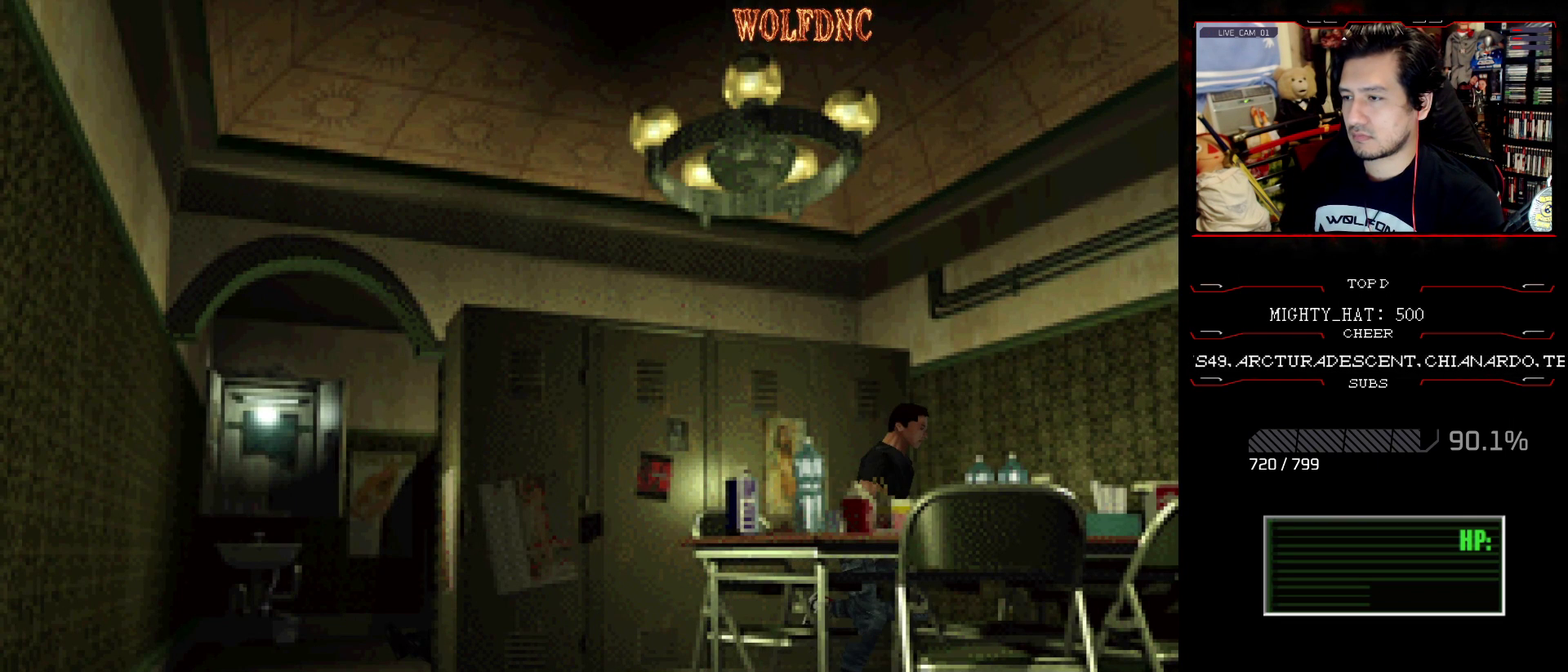
{"buttons": ["SQUARE", "DPAD_UP"], "events": [[50, "CROSS", "down"], [201, "CROSS", "up"], [284, "DPAD_UP", "down"], [334, "CROSS", "down"], [434, "DPAD_LEFT", "up"], [467, "CROSS", "up"]]}
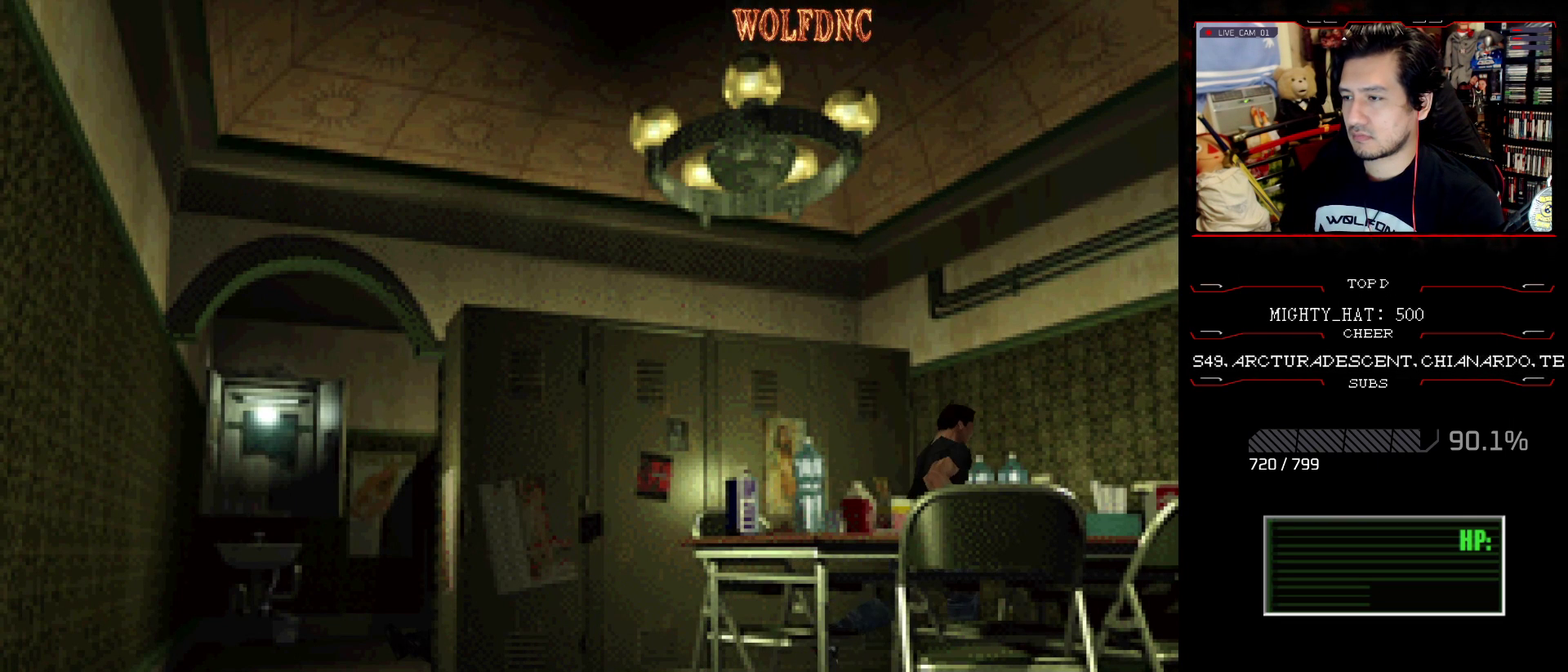
{"buttons": ["SQUARE", "DPAD_LEFT"], "events": [[16, "DPAD_LEFT", "down"], [183, "CROSS", "down"], [183, "DPAD_UP", "up"], [400, "CROSS", "up"]]}
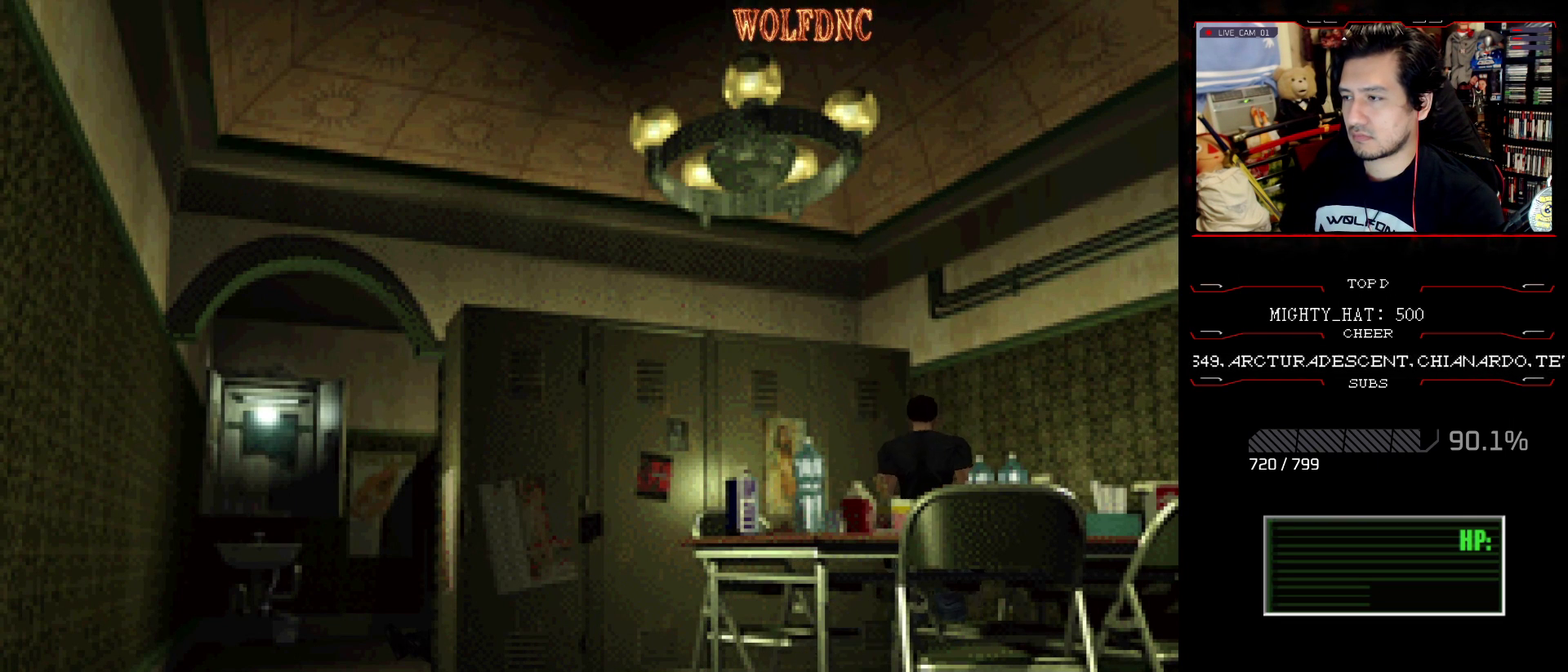
{"buttons": ["CROSS", "SQUARE", "DPAD_UP", "DPAD_LEFT"], "events": [[34, "DPAD_UP", "down"], [317, "CROSS", "down"], [417, "CROSS", "up"], [501, "CROSS", "down"]]}
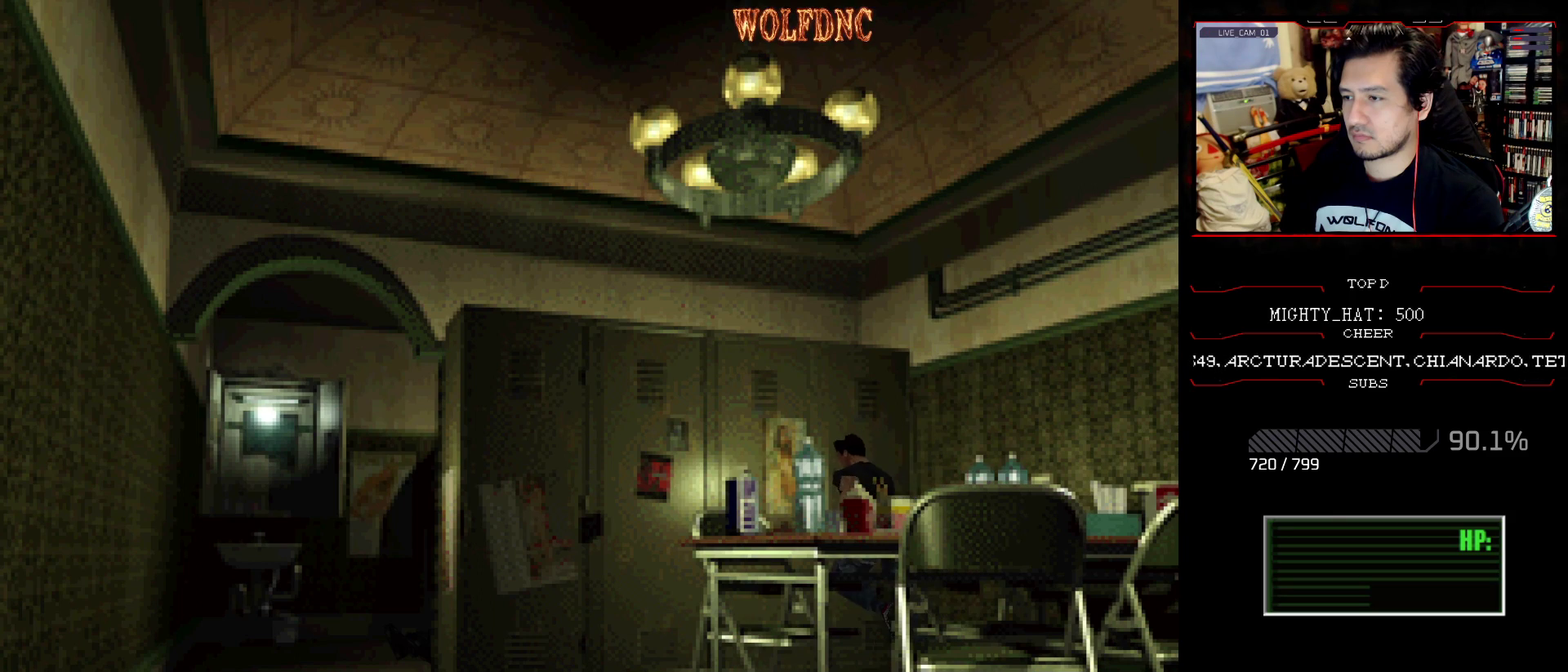
{"buttons": ["SQUARE", "DPAD_UP", "DPAD_RIGHT"], "events": [[150, "CROSS", "up"], [333, "CROSS", "down"], [333, "DPAD_LEFT", "up"], [434, "DPAD_RIGHT", "down"], [467, "CROSS", "up"]]}
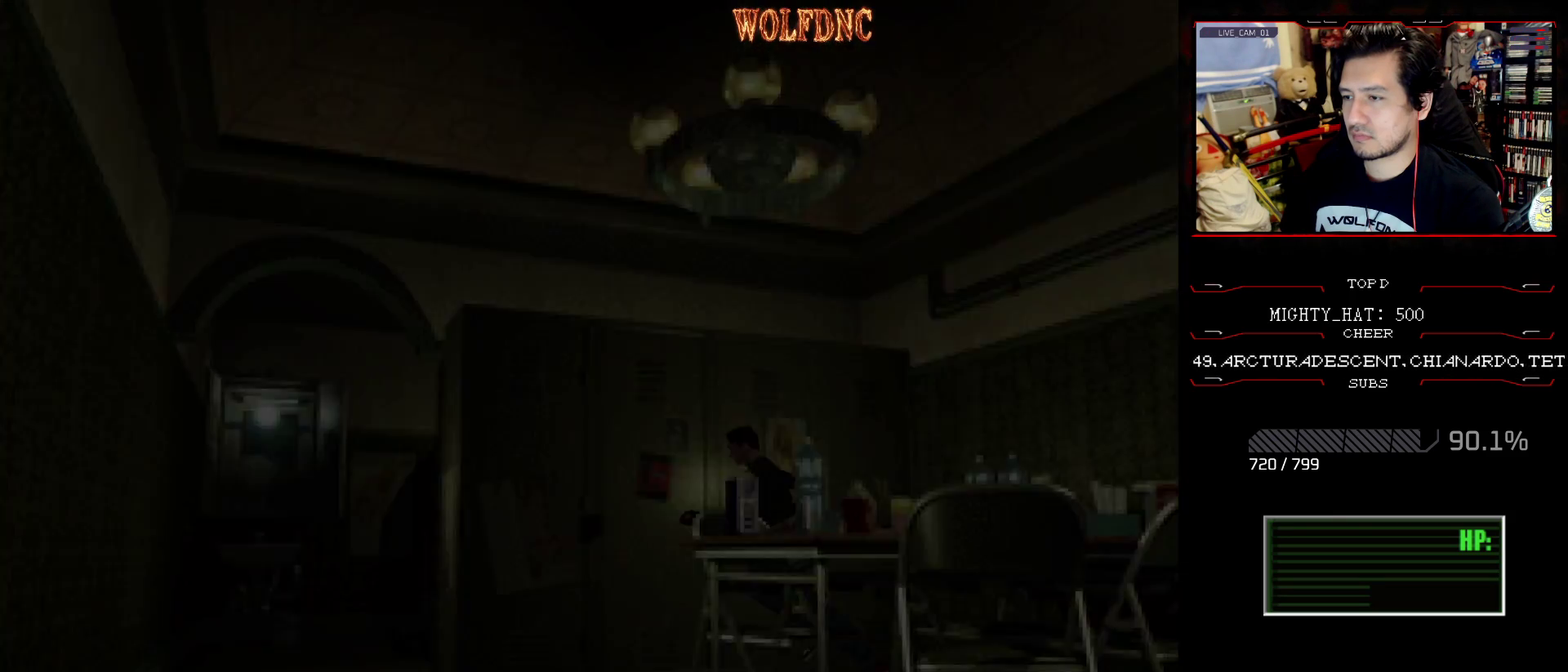
{"buttons": ["CROSS", "SQUARE"], "events": [[17, "CROSS", "down"], [17, "SQUARE", "up"], [67, "DPAD_RIGHT", "up"], [67, "SQUARE", "down"], [217, "DPAD_UP", "up"], [301, "CROSS", "up"], [351, "CROSS", "down"]]}
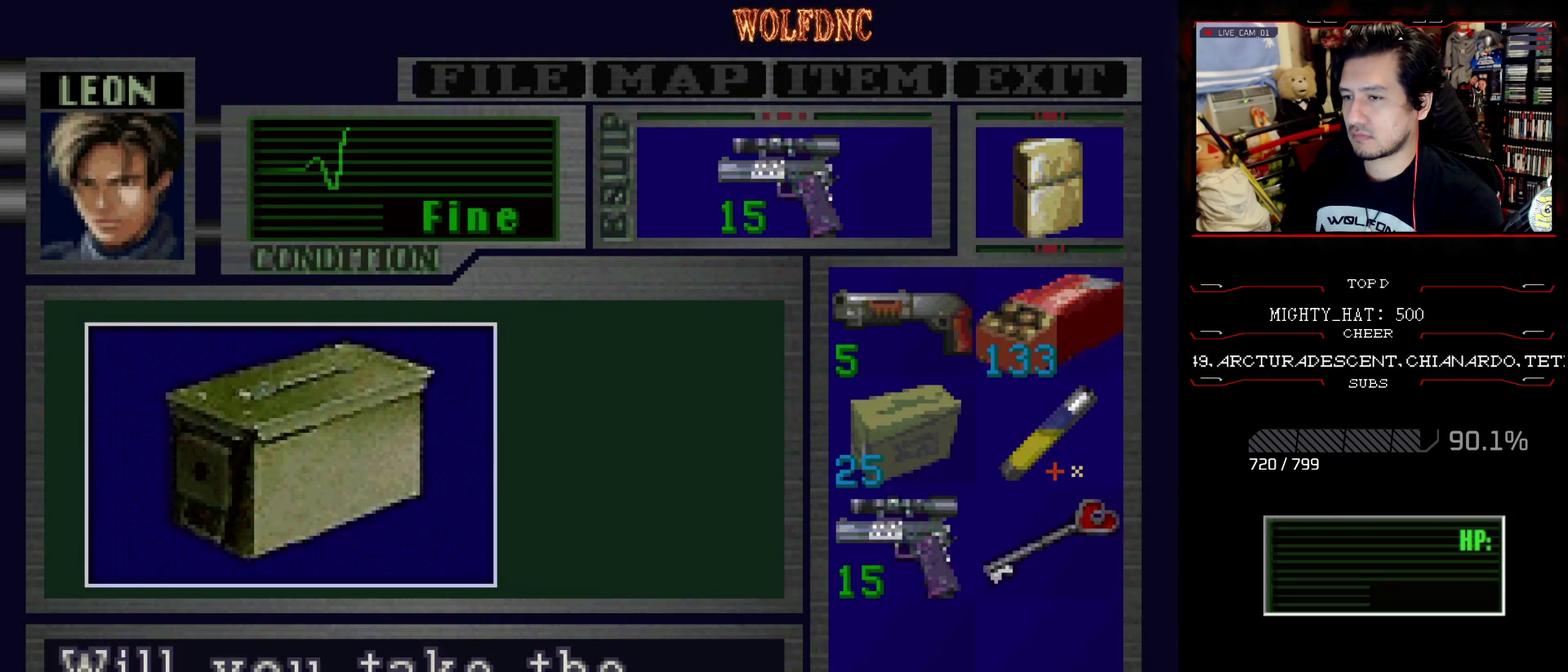
{"buttons": ["CROSS", "SQUARE"], "events": [[33, "SQUARE", "up"], [83, "CROSS", "up"], [133, "CROSS", "down"], [217, "CROSS", "up"], [267, "CROSS", "down"], [500, "SQUARE", "down"]]}
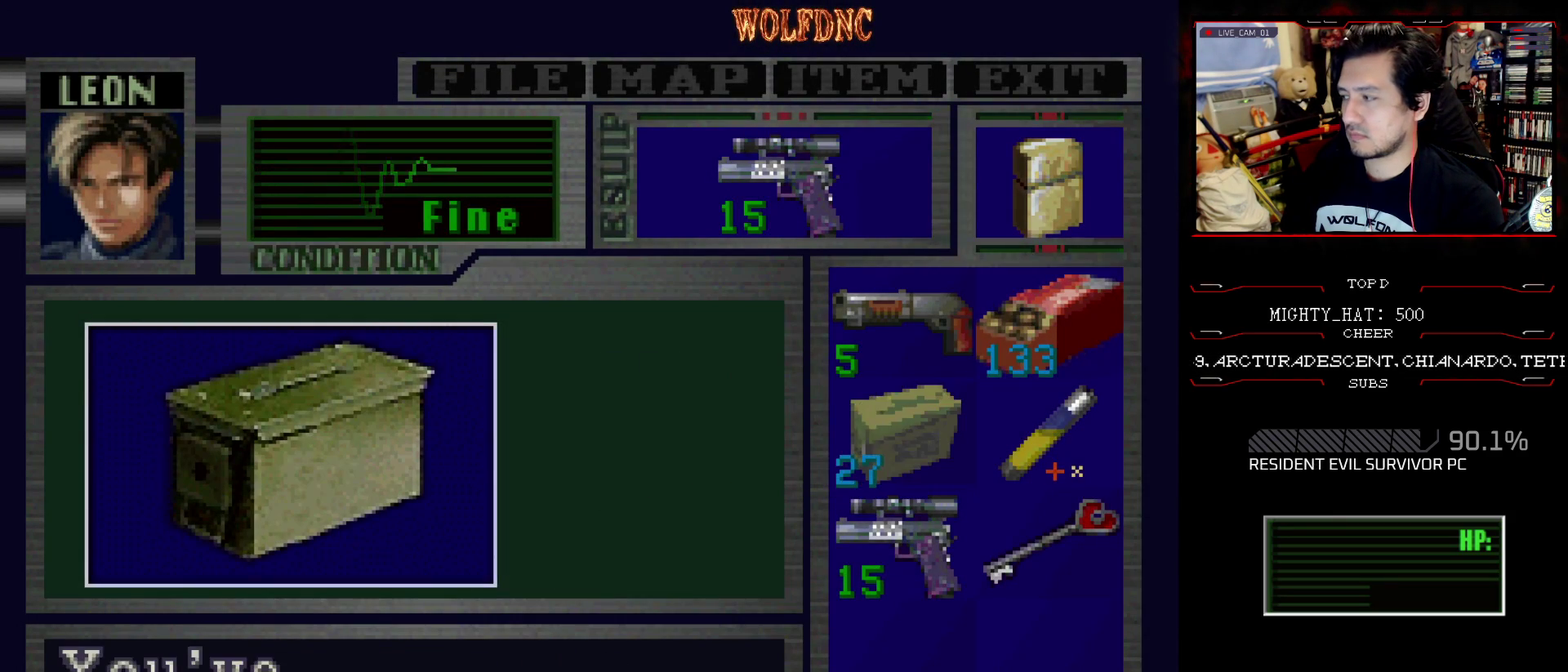
{"buttons": ["SQUARE"], "events": [[100, "CROSS", "up"], [150, "CROSS", "down"], [234, "CROSS", "up"], [284, "CROSS", "down"], [384, "CROSS", "up"]]}
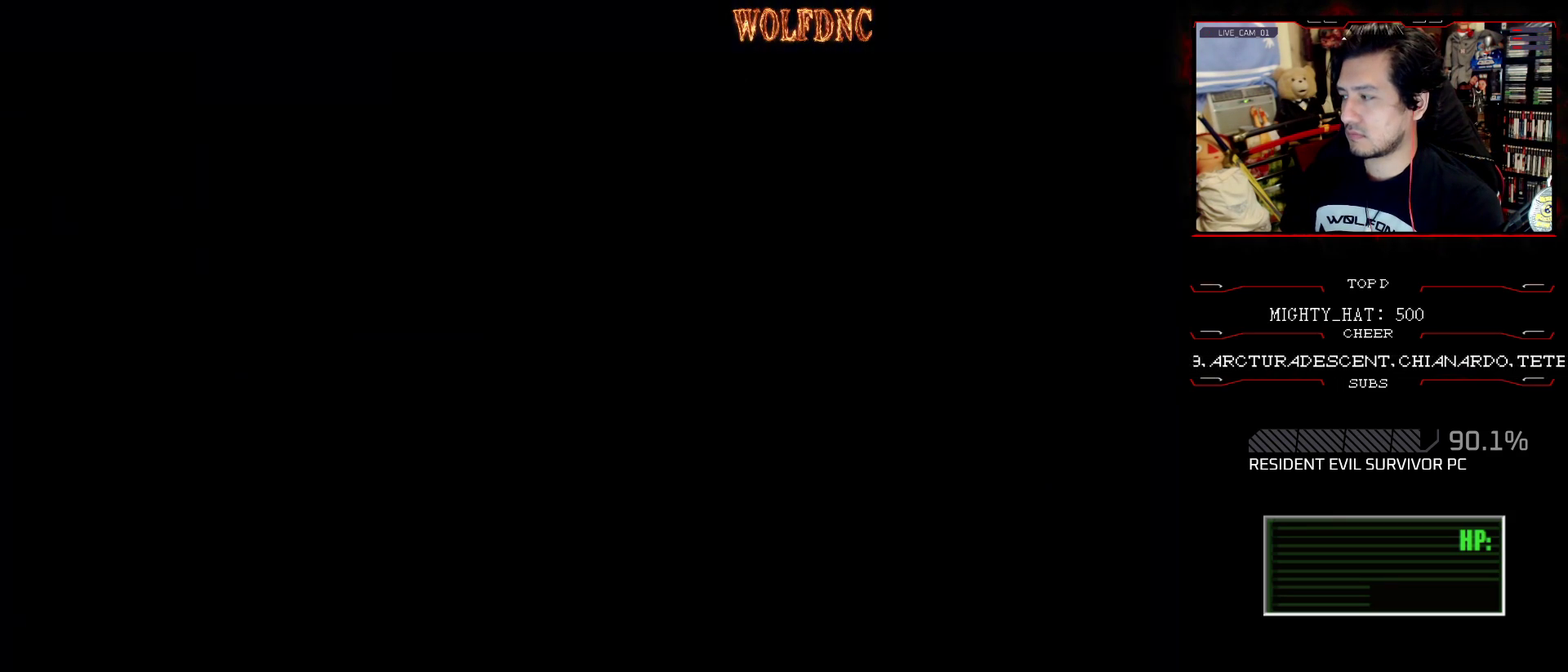
{"buttons": ["SQUARE", "DPAD_UP"], "events": [[234, "DPAD_UP", "down"], [367, "CROSS", "down"], [501, "CROSS", "up"]]}
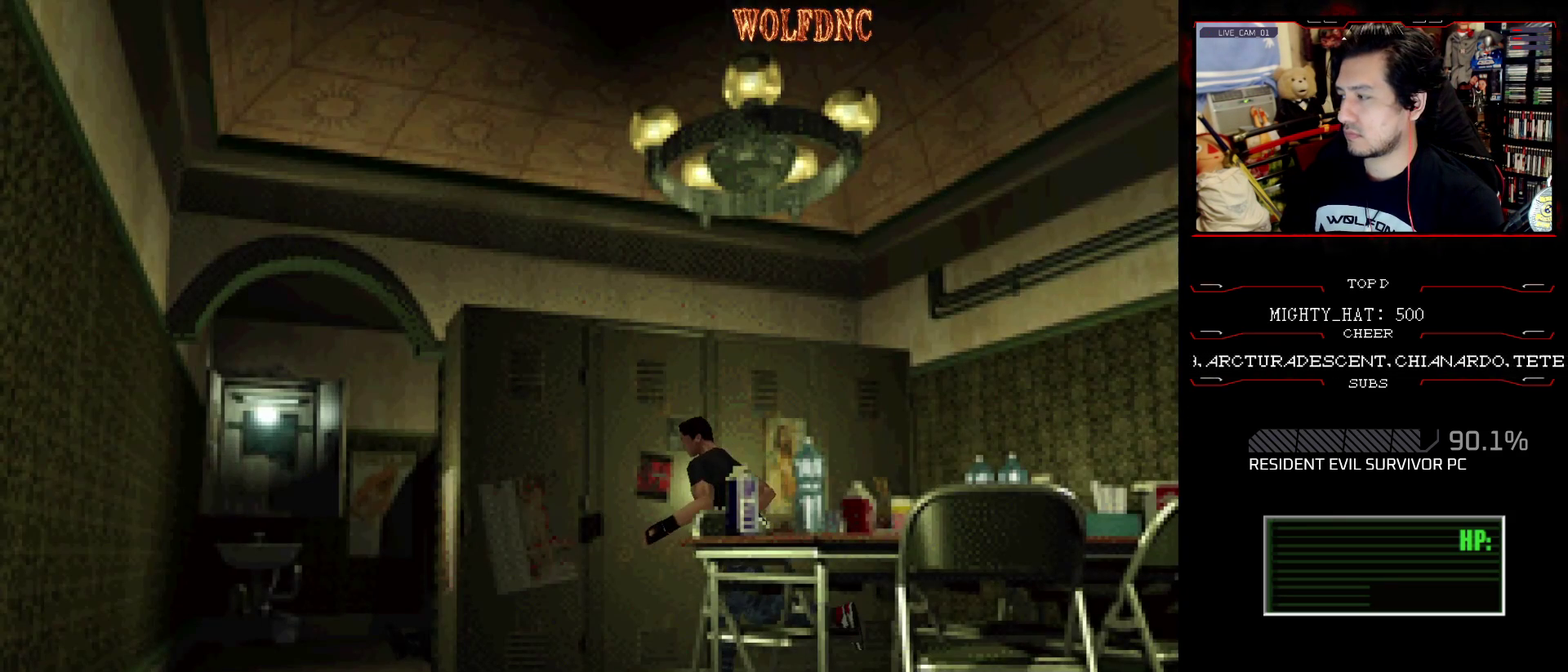
{"buttons": ["SQUARE", "DPAD_UP"], "events": [[50, "CROSS", "down"], [150, "CROSS", "up"], [233, "CROSS", "down"], [383, "CROSS", "up"]]}
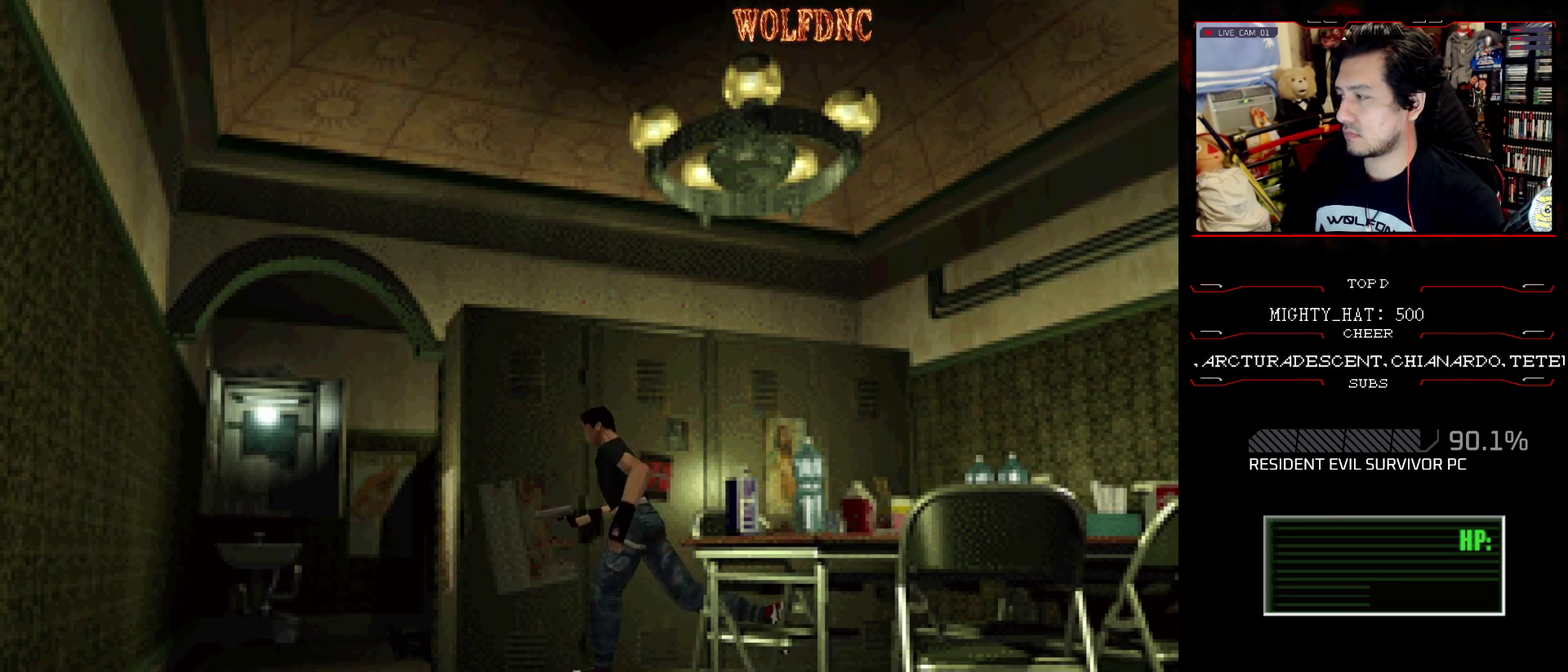
{"buttons": ["SQUARE", "DPAD_UP"], "events": [[167, "CROSS", "down"], [300, "CROSS", "up"], [350, "CROSS", "down"], [484, "CROSS", "up"]]}
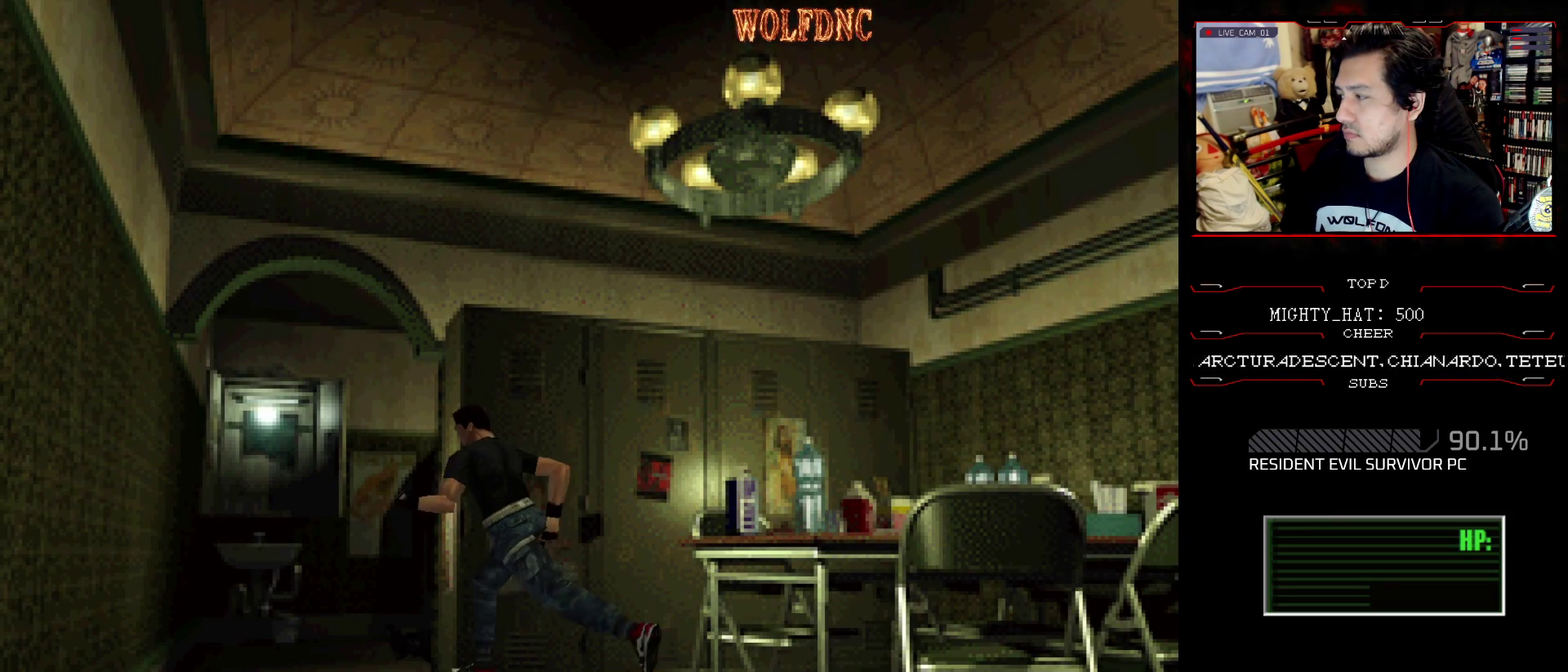
{"buttons": ["SQUARE", "DPAD_UP"], "events": [[83, "CROSS", "down"], [183, "CROSS", "up"], [317, "CROSS", "down"], [467, "CROSS", "up"]]}